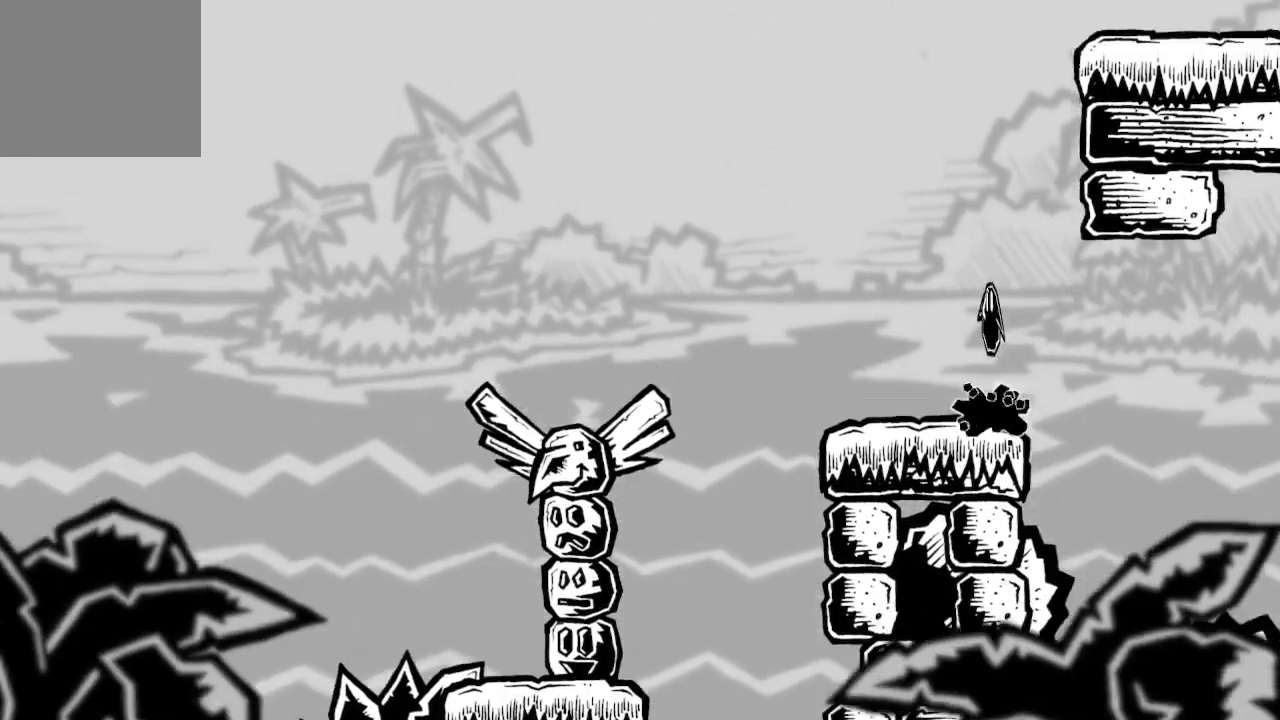
Gameplay with a controller (Xbox layout); each line is a JSON object with the inputs held at the frame after it. "events" lists button and stick changes between this image and that frame as [ms after this image, input, new state], when the widget could be followed in between.
{"buttons": ["A", "X", "DPAD_UP"], "left_stick": "center", "right_stick": "center", "events": [[200, "X", "down"]]}
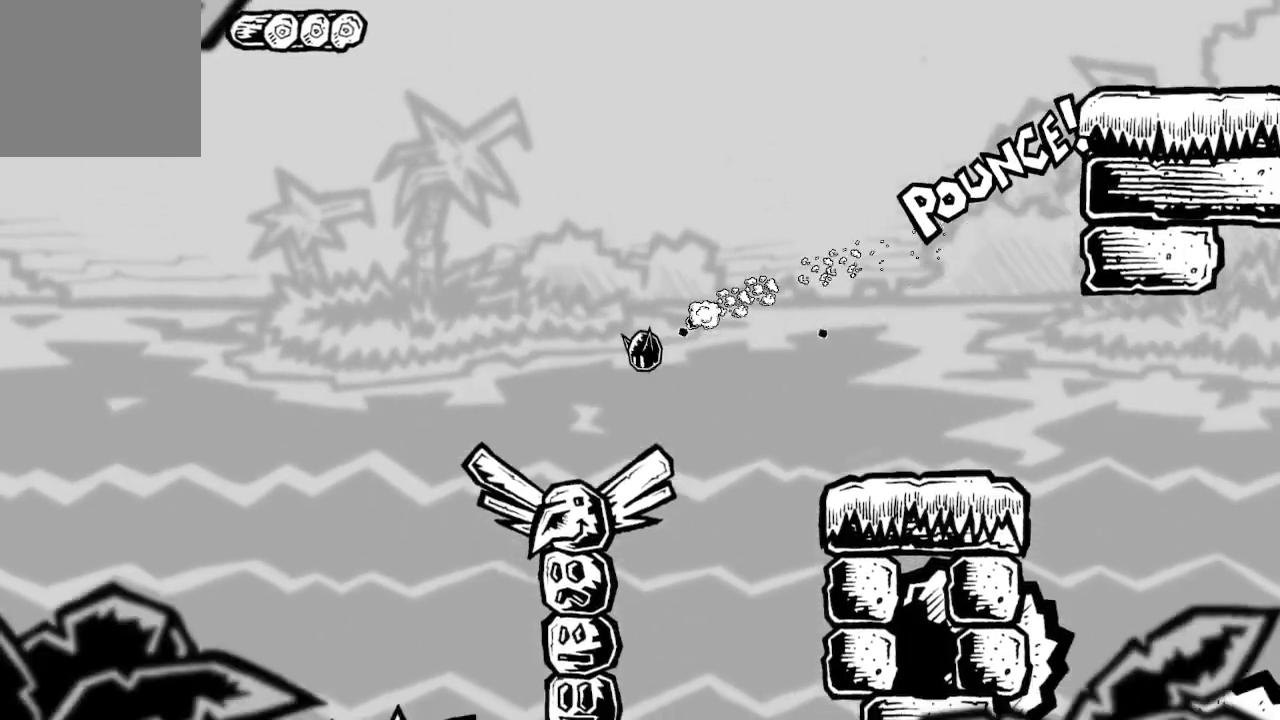
{"buttons": ["A"], "left_stick": "center", "right_stick": "center", "events": [[33, "DPAD_RIGHT", "down"], [100, "A", "up"], [100, "DPAD_RIGHT", "up"], [100, "X", "up"], [233, "DPAD_RIGHT", "down"], [300, "DPAD_UP", "up"], [367, "A", "down"], [400, "DPAD_RIGHT", "up"]]}
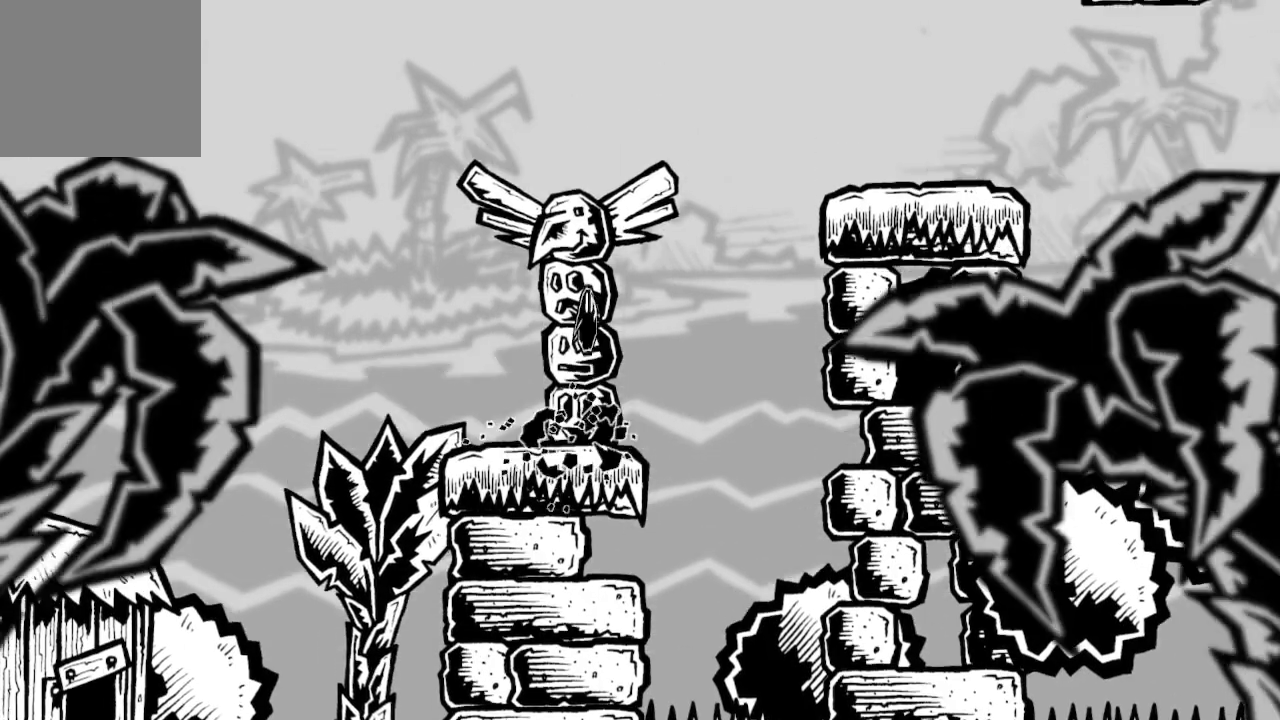
{"buttons": [], "left_stick": "center", "right_stick": "center", "events": [[167, "A", "up"], [200, "DPAD_LEFT", "down"], [300, "DPAD_LEFT", "up"]]}
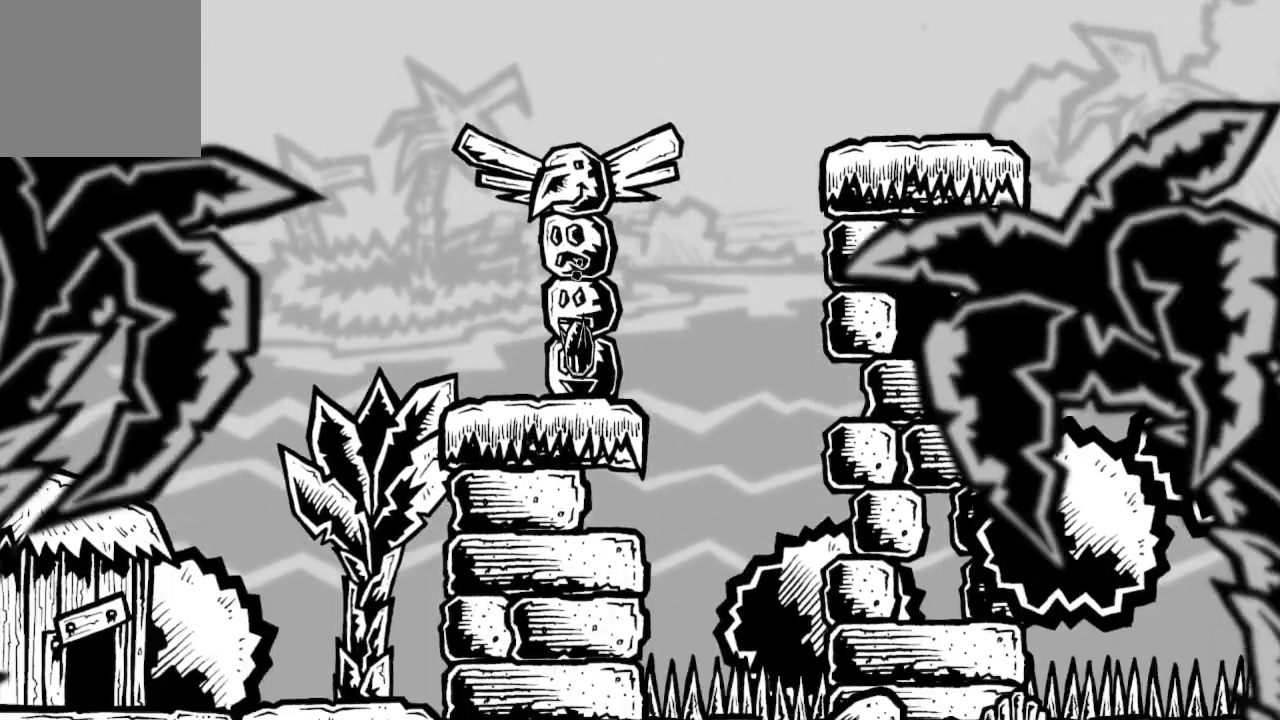
{"buttons": ["A", "DPAD_RIGHT"], "left_stick": "center", "right_stick": "center", "events": [[100, "DPAD_RIGHT", "down"], [233, "A", "down"], [433, "A", "up"], [500, "A", "down"]]}
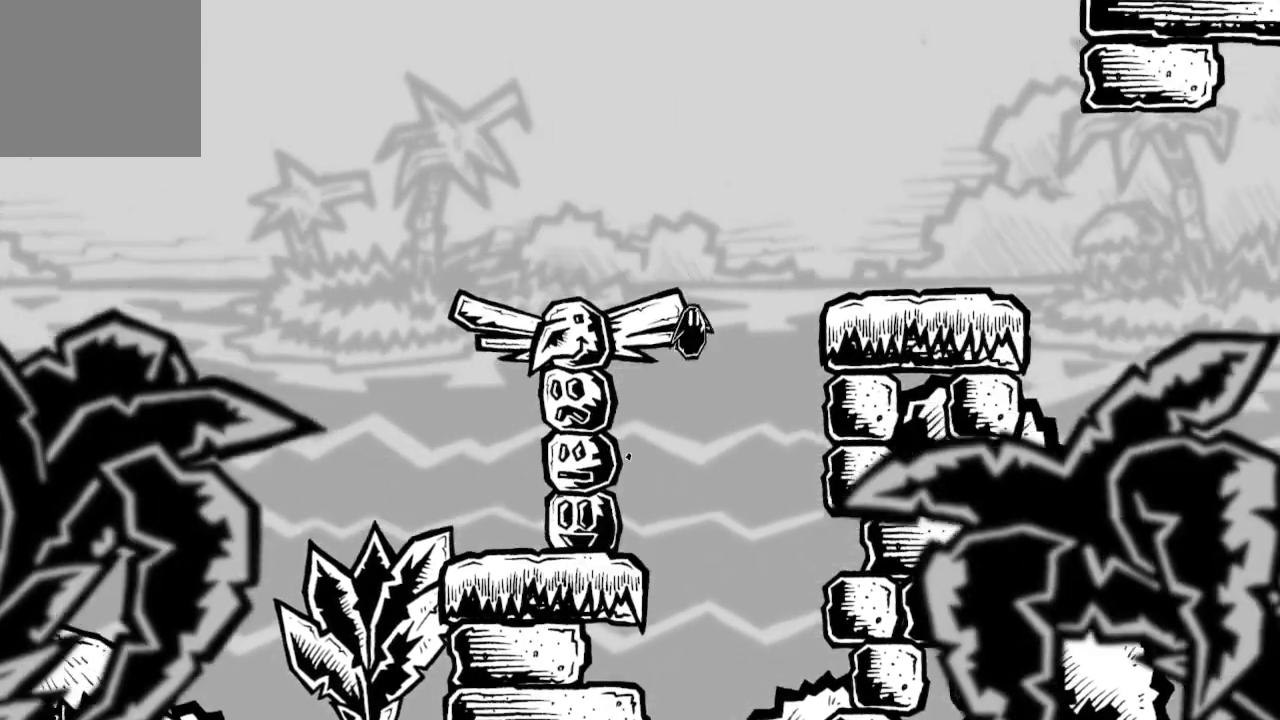
{"buttons": ["DPAD_LEFT"], "left_stick": "center", "right_stick": "center", "events": [[233, "A", "up"], [333, "DPAD_RIGHT", "up"], [433, "DPAD_LEFT", "down"]]}
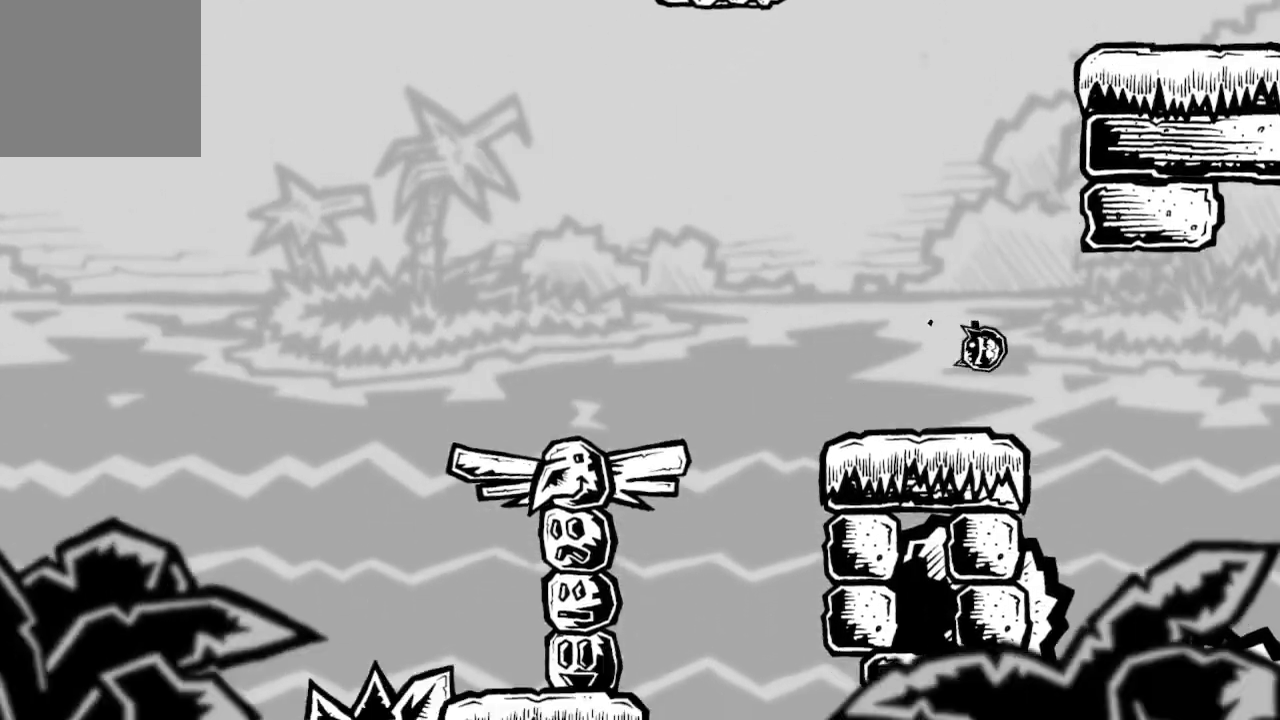
{"buttons": [], "left_stick": "center", "right_stick": "center", "events": [[133, "DPAD_LEFT", "up"]]}
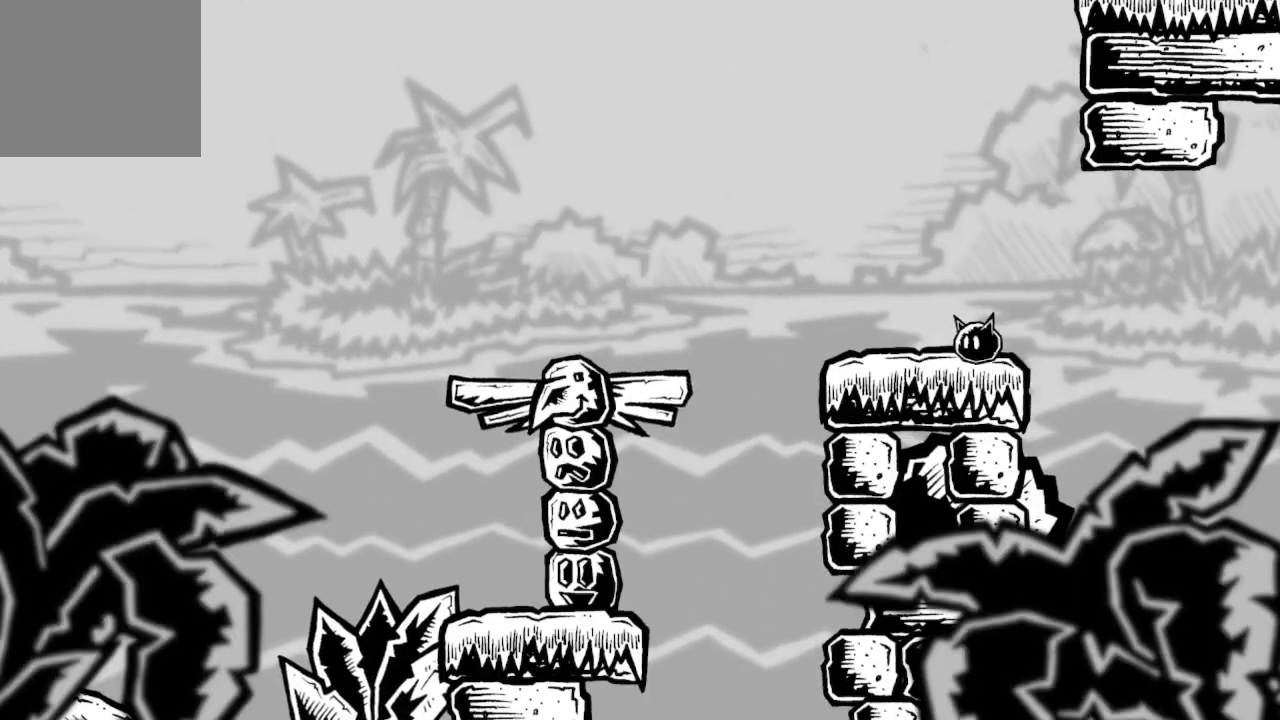
{"buttons": [], "left_stick": "center", "right_stick": "center", "events": [[33, "DPAD_LEFT", "down"], [333, "DPAD_LEFT", "up"]]}
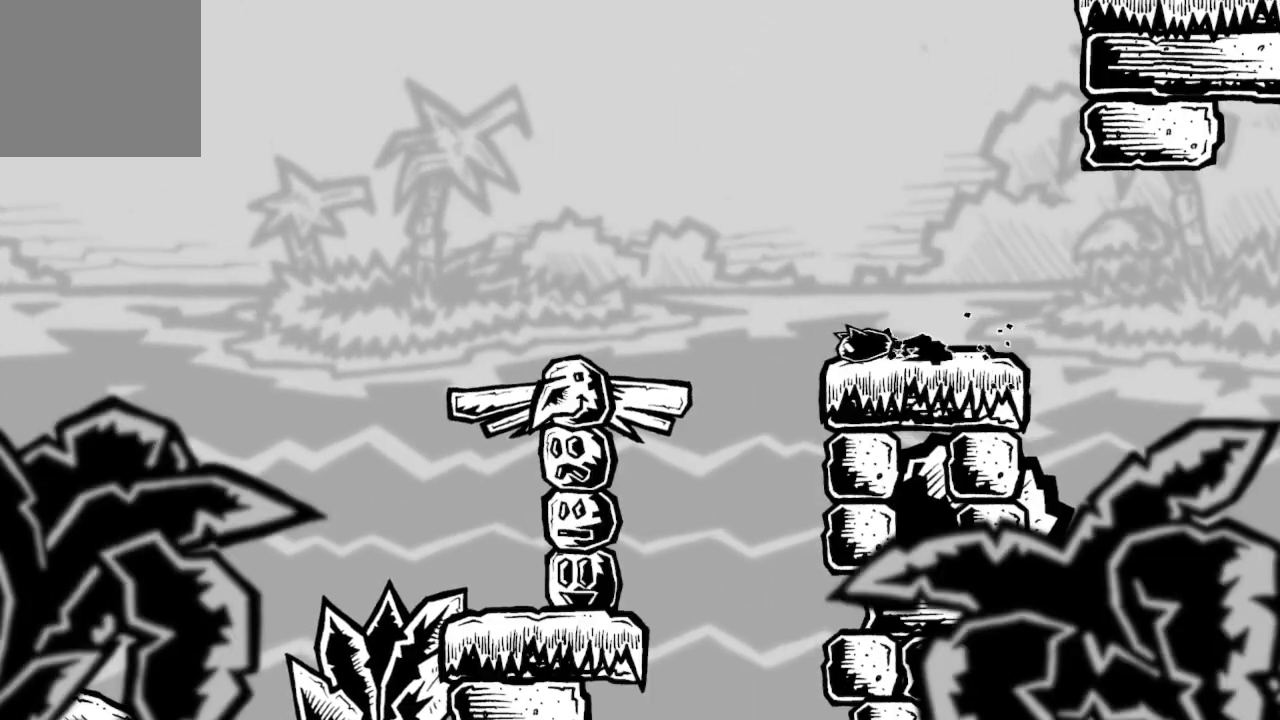
{"buttons": [], "left_stick": "center", "right_stick": "center", "events": [[267, "DPAD_LEFT", "down"], [400, "DPAD_LEFT", "up"]]}
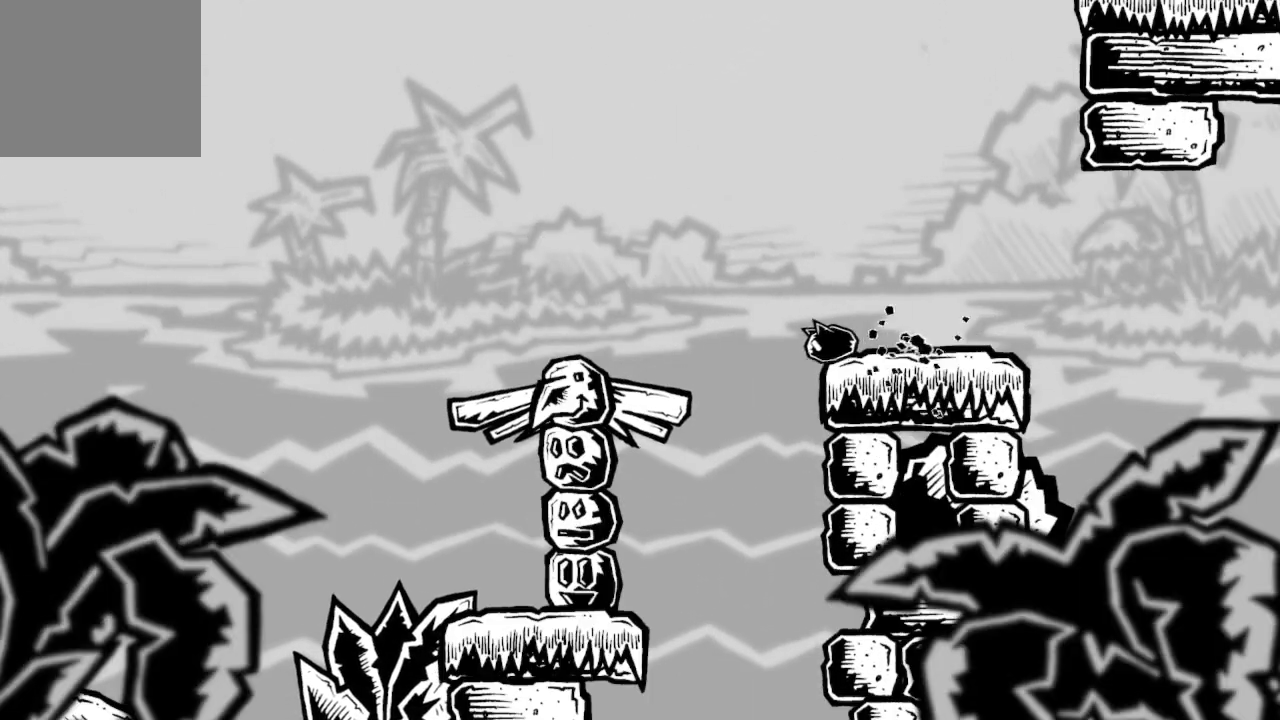
{"buttons": ["A", "DPAD_RIGHT"], "left_stick": "center", "right_stick": "center", "events": [[267, "DPAD_RIGHT", "down"], [400, "A", "down"]]}
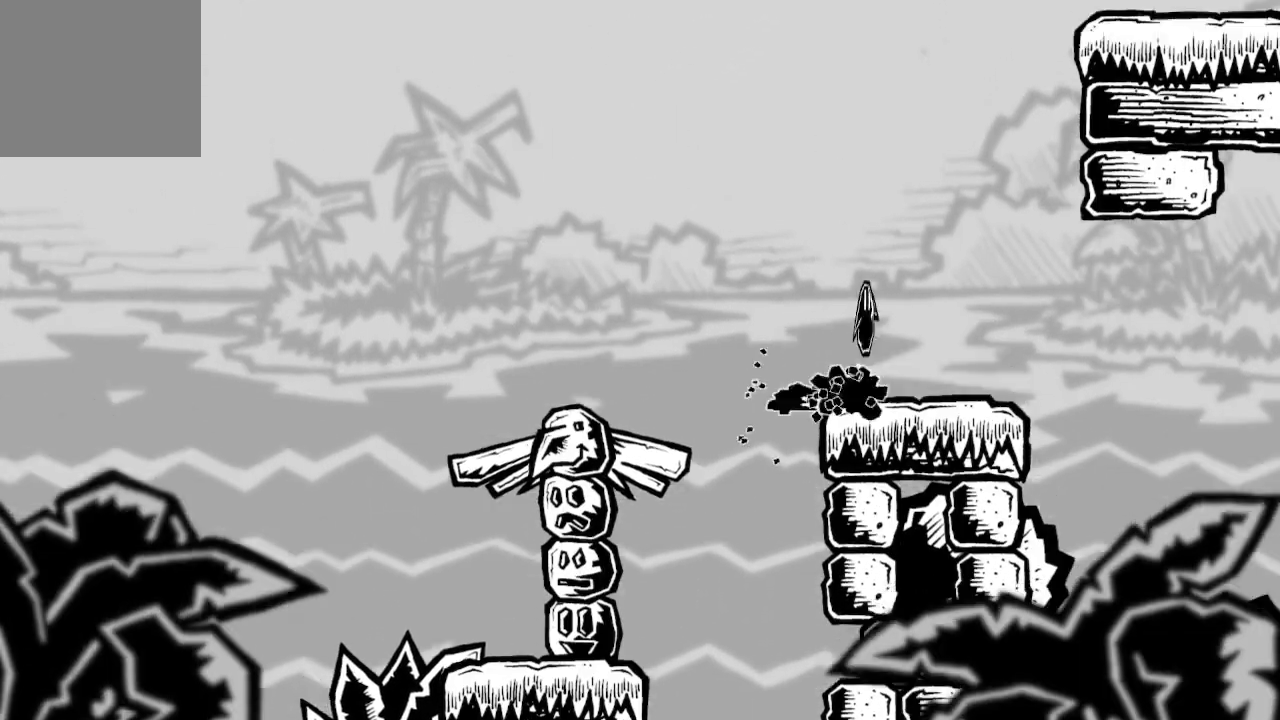
{"buttons": ["A", "DPAD_RIGHT"], "left_stick": "center", "right_stick": "center", "events": [[300, "A", "up"], [367, "A", "down"]]}
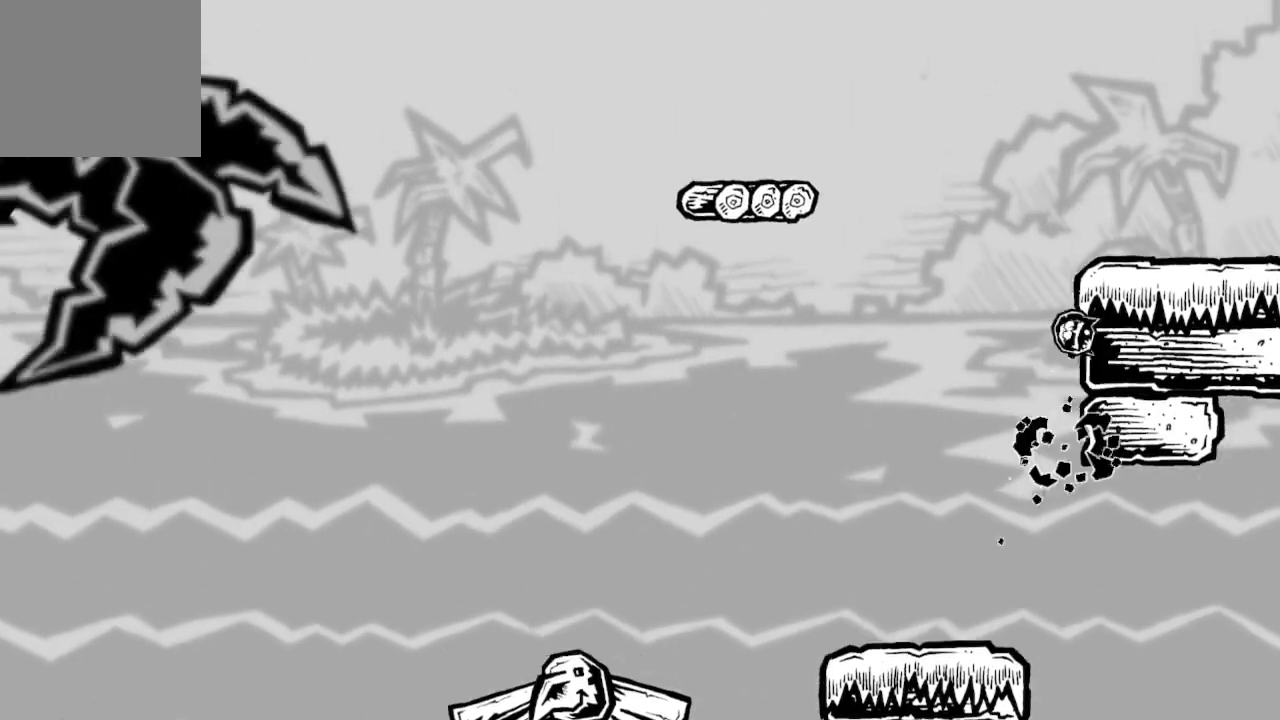
{"buttons": ["A", "X"], "left_stick": "center", "right_stick": "center", "events": [[233, "X", "down"], [467, "DPAD_RIGHT", "up"]]}
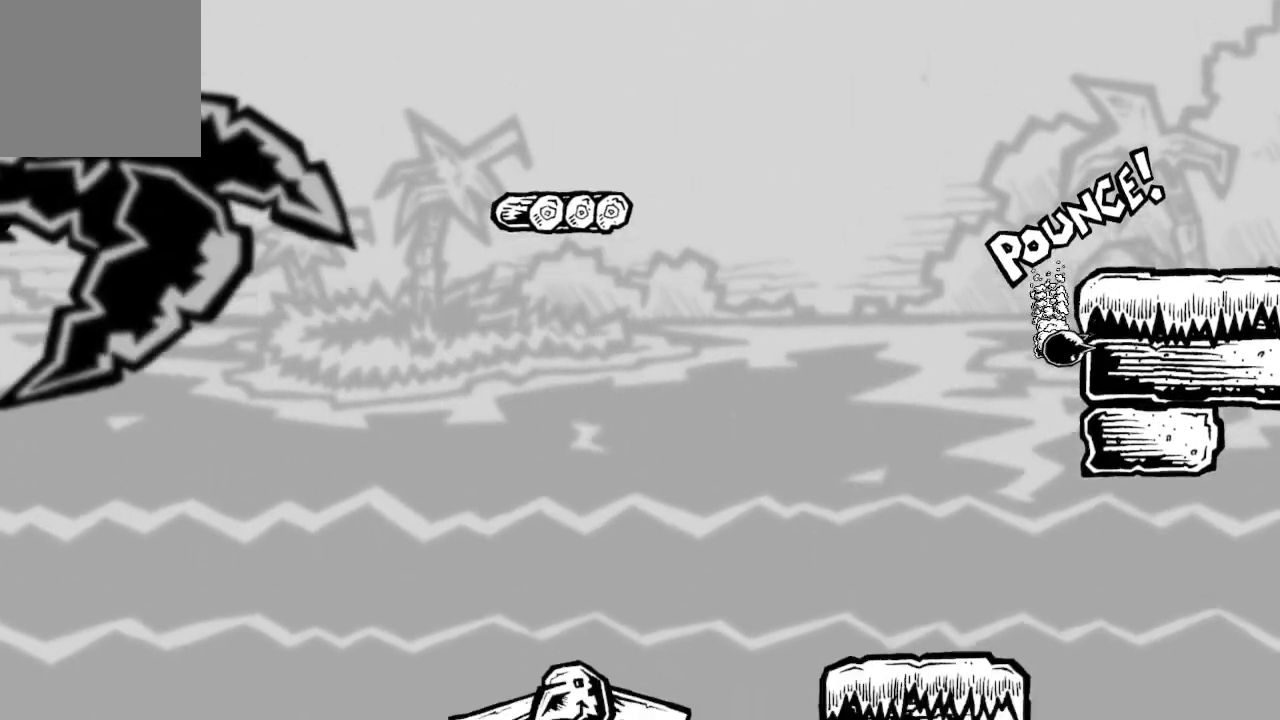
{"buttons": ["A"], "left_stick": "center", "right_stick": "center", "events": [[33, "DPAD_LEFT", "down"], [67, "A", "up"], [67, "X", "up"], [333, "DPAD_LEFT", "up"], [467, "A", "down"]]}
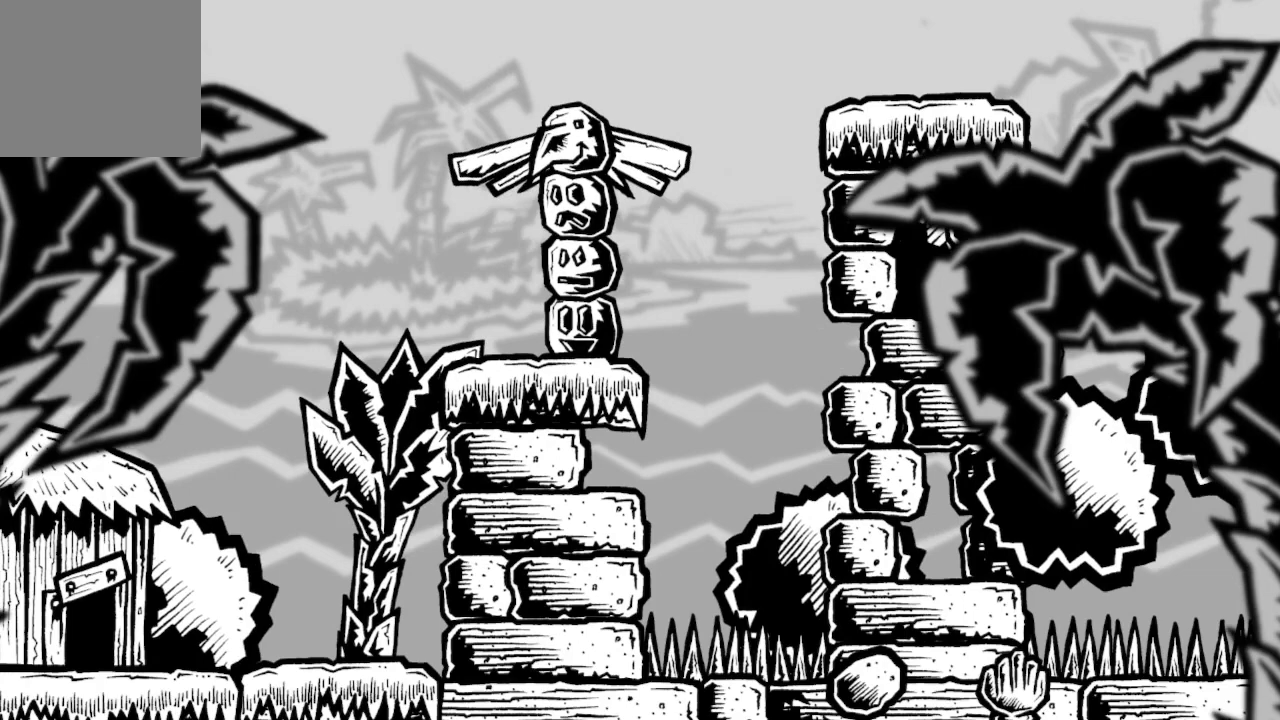
{"buttons": [], "left_stick": "center", "right_stick": "center", "events": [[267, "A", "up"]]}
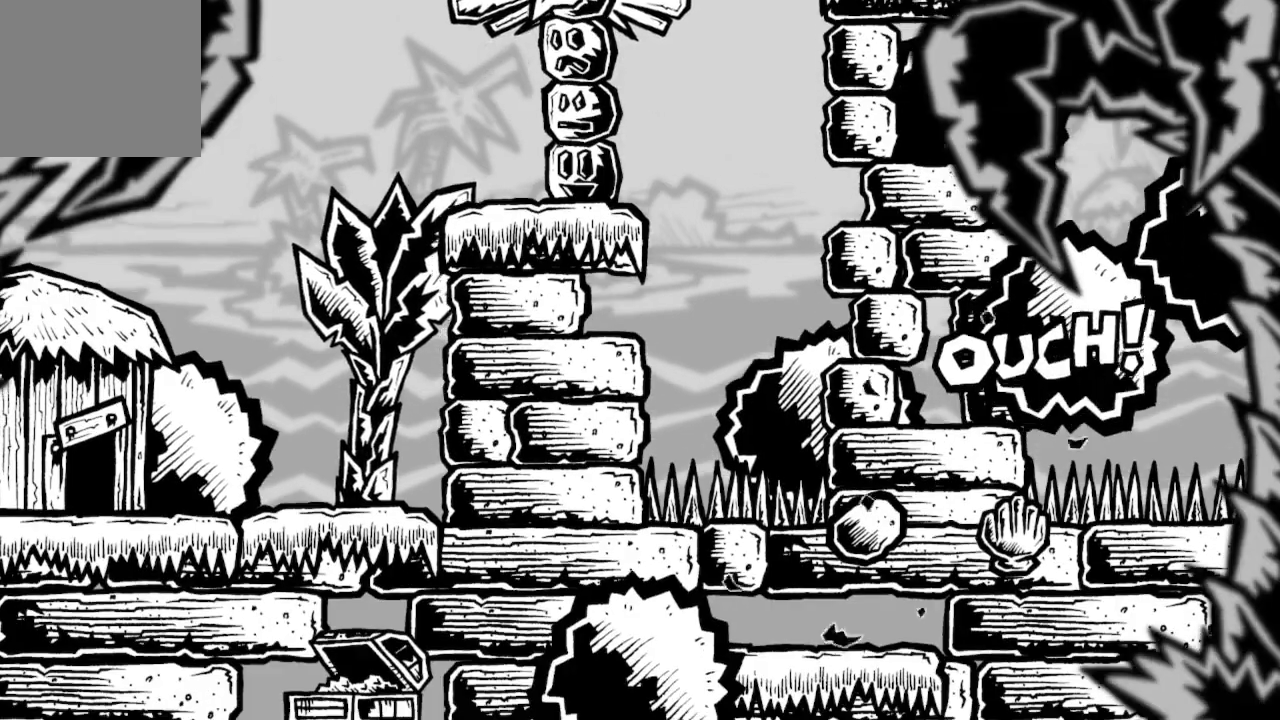
{"buttons": [], "left_stick": "center", "right_stick": "center", "events": []}
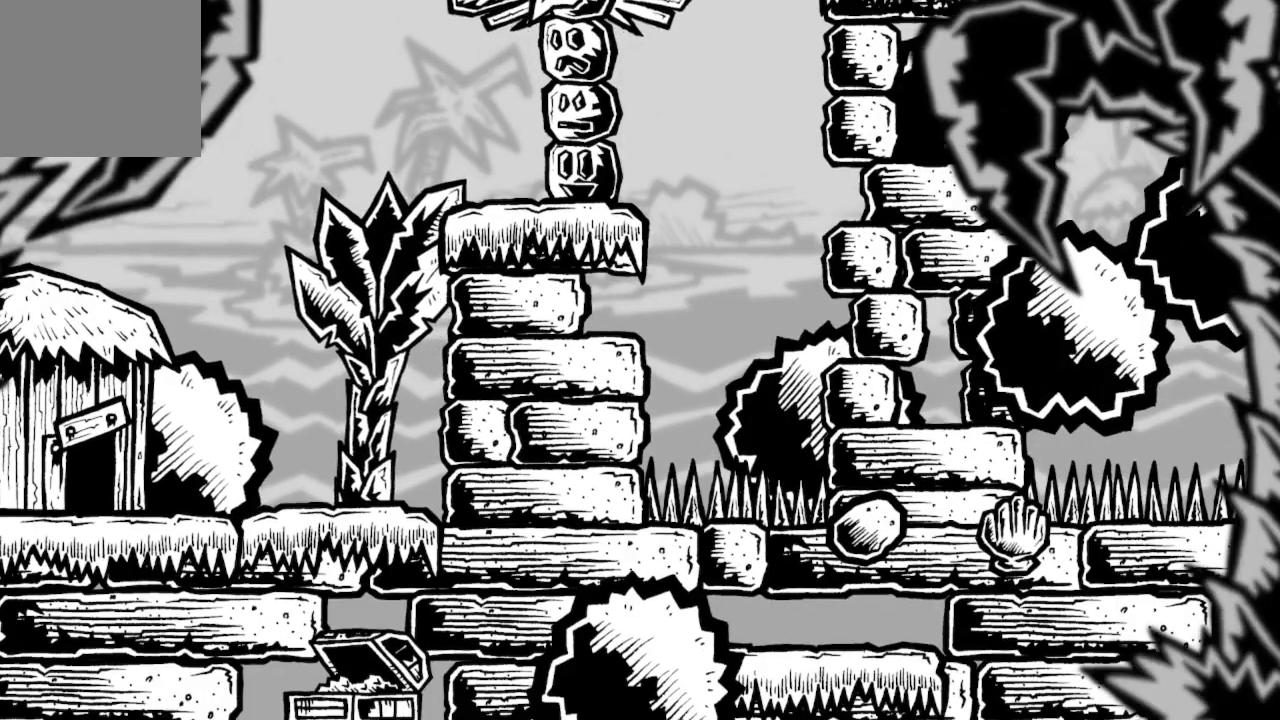
{"buttons": [], "left_stick": "center", "right_stick": "center", "events": []}
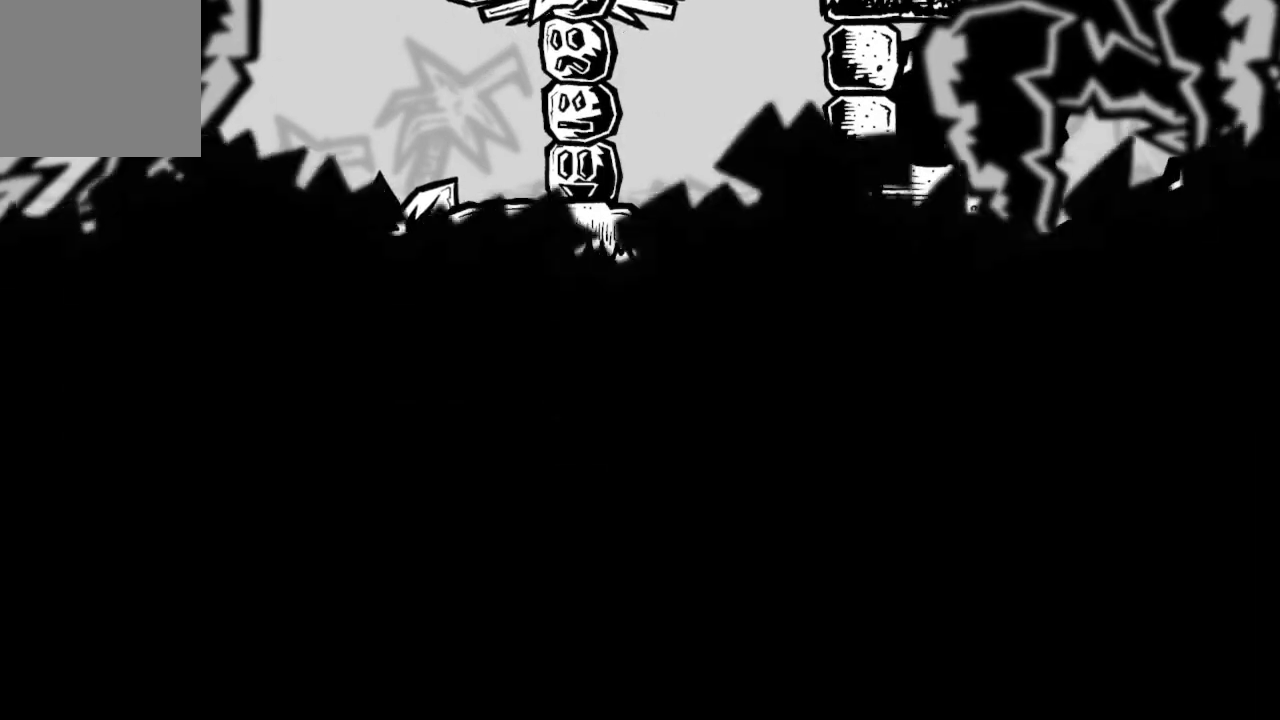
{"buttons": [], "left_stick": "center", "right_stick": "center", "events": []}
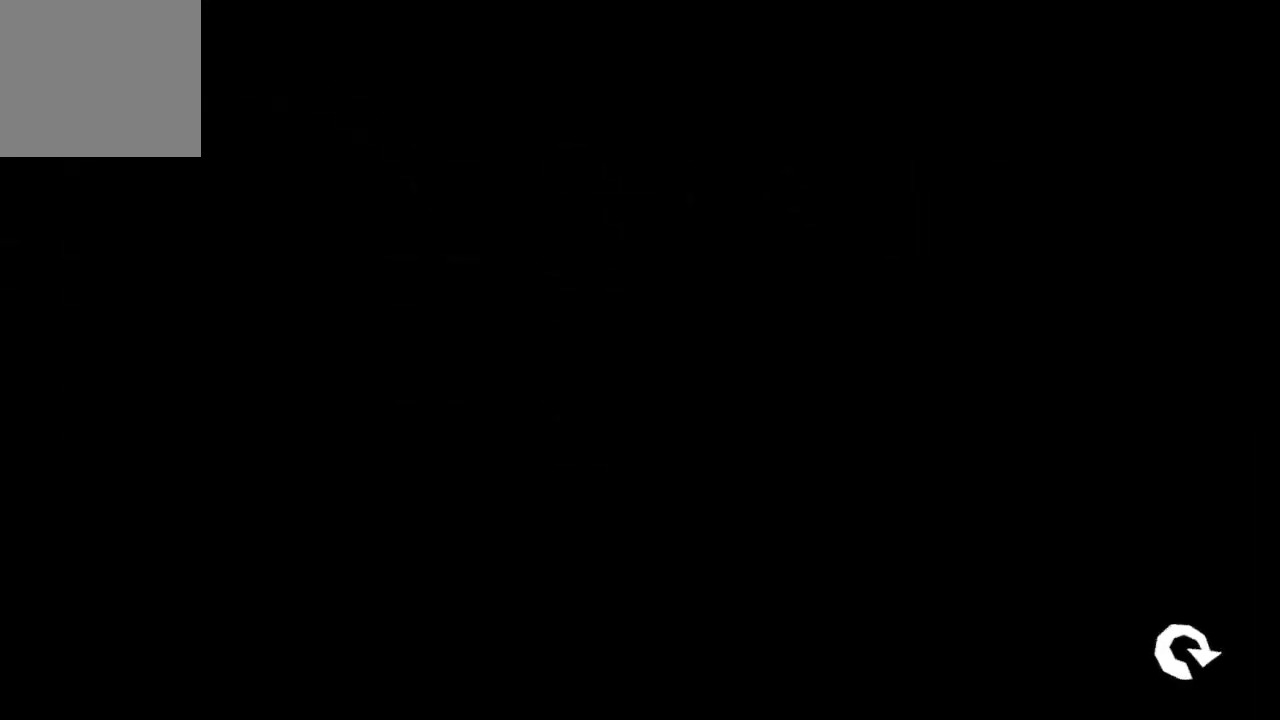
{"buttons": [], "left_stick": "center", "right_stick": "center", "events": []}
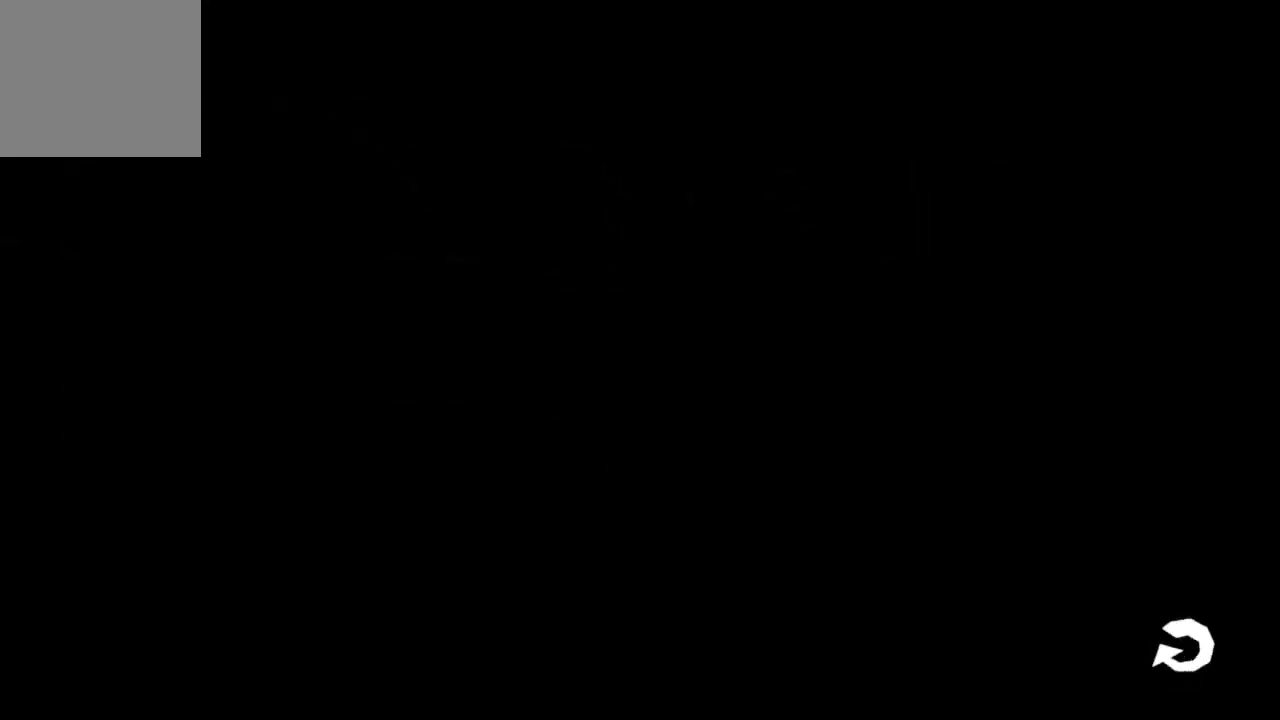
{"buttons": [], "left_stick": "center", "right_stick": "center", "events": []}
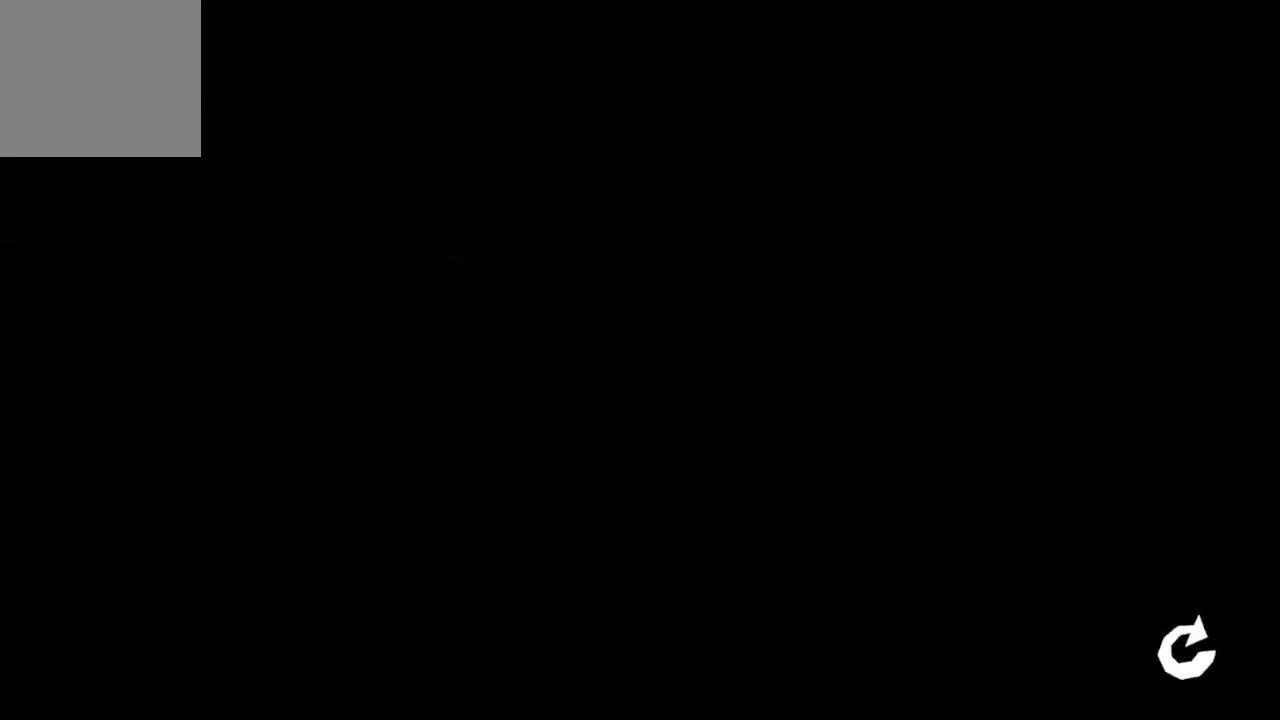
{"buttons": [], "left_stick": "center", "right_stick": "center", "events": []}
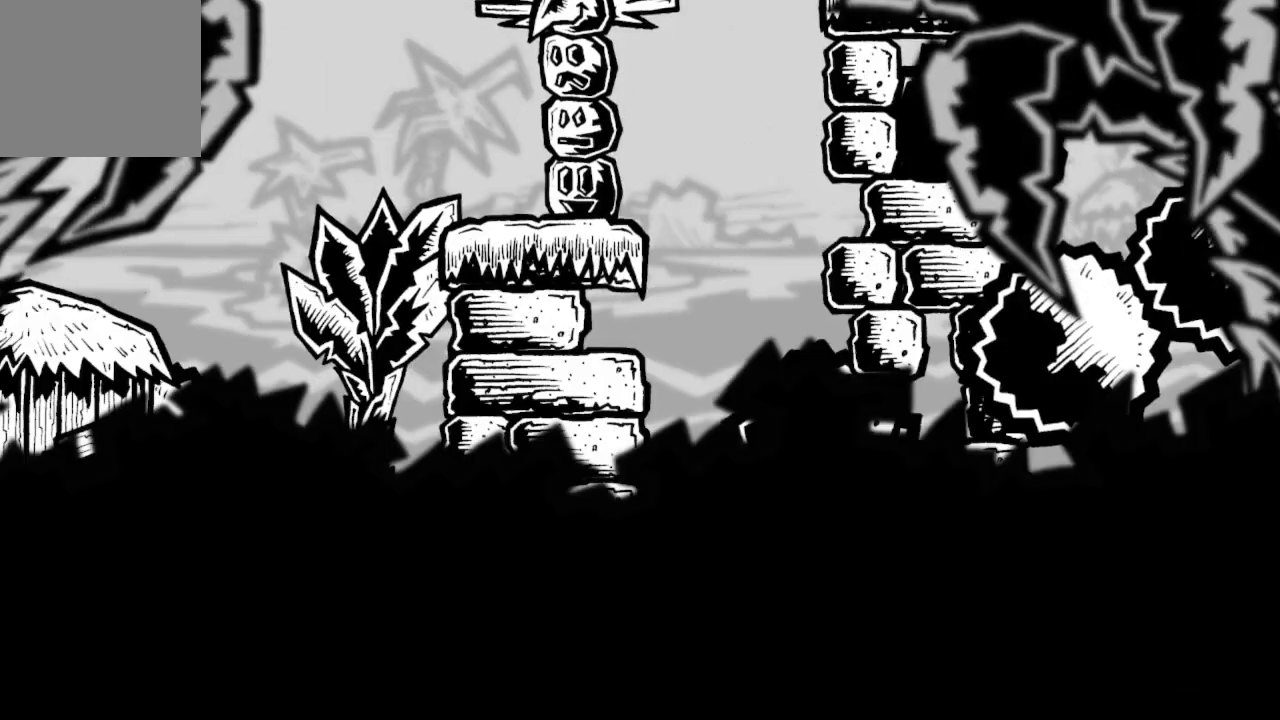
{"buttons": [], "left_stick": "center", "right_stick": "center", "events": []}
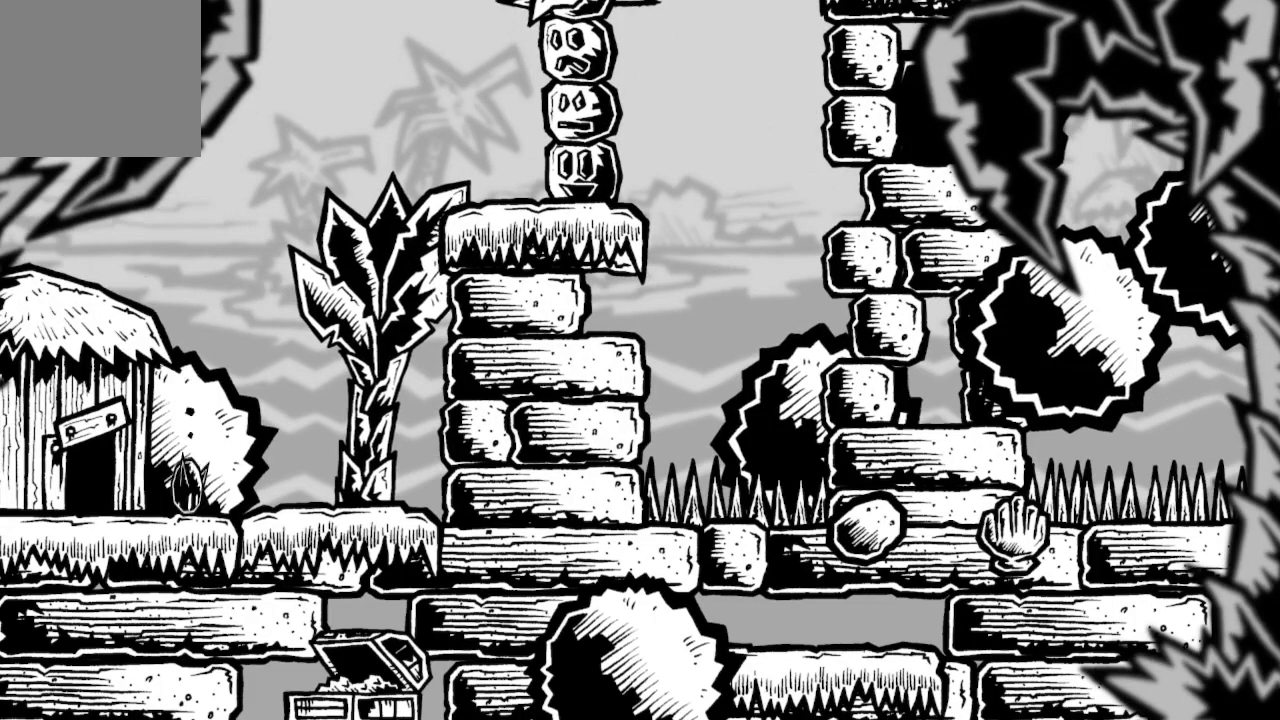
{"buttons": ["DPAD_RIGHT"], "left_stick": "center", "right_stick": "center", "events": [[33, "DPAD_RIGHT", "down"], [200, "A", "down"], [300, "DPAD_RIGHT", "up"], [433, "DPAD_RIGHT", "down"], [467, "A", "up"]]}
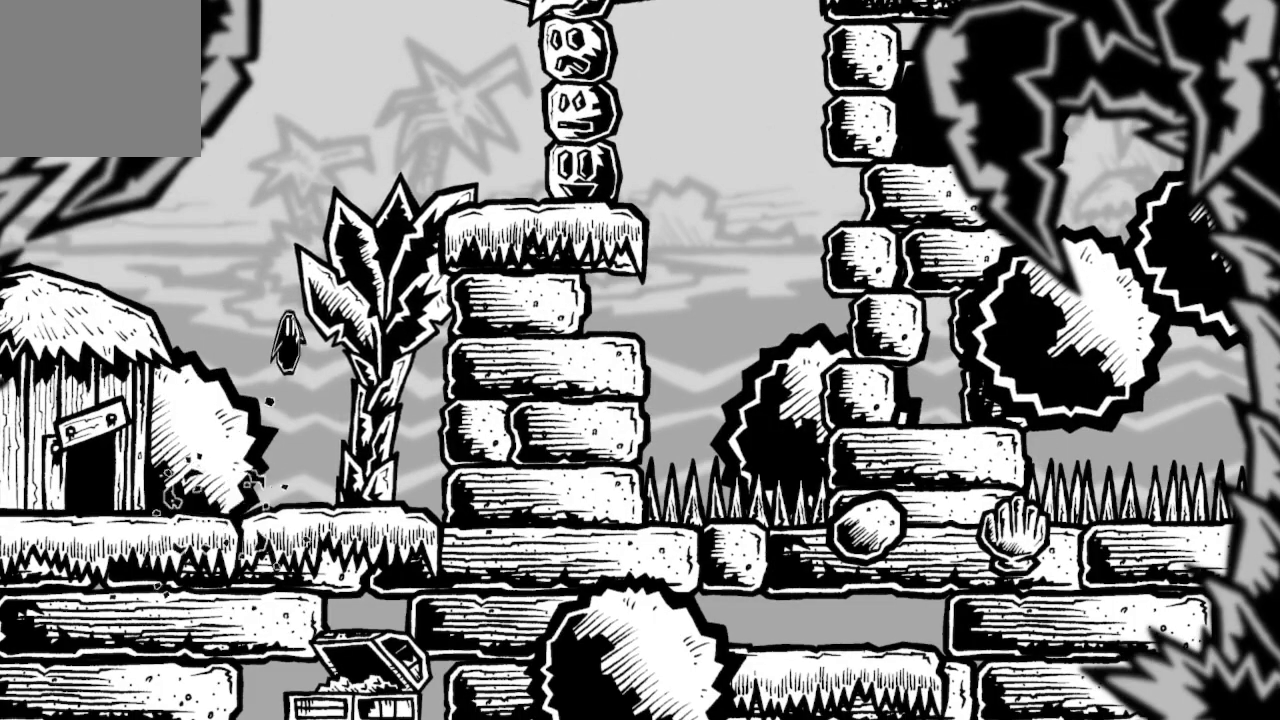
{"buttons": [], "left_stick": "center", "right_stick": "center", "events": [[67, "A", "down"], [433, "DPAD_RIGHT", "up"], [467, "A", "up"]]}
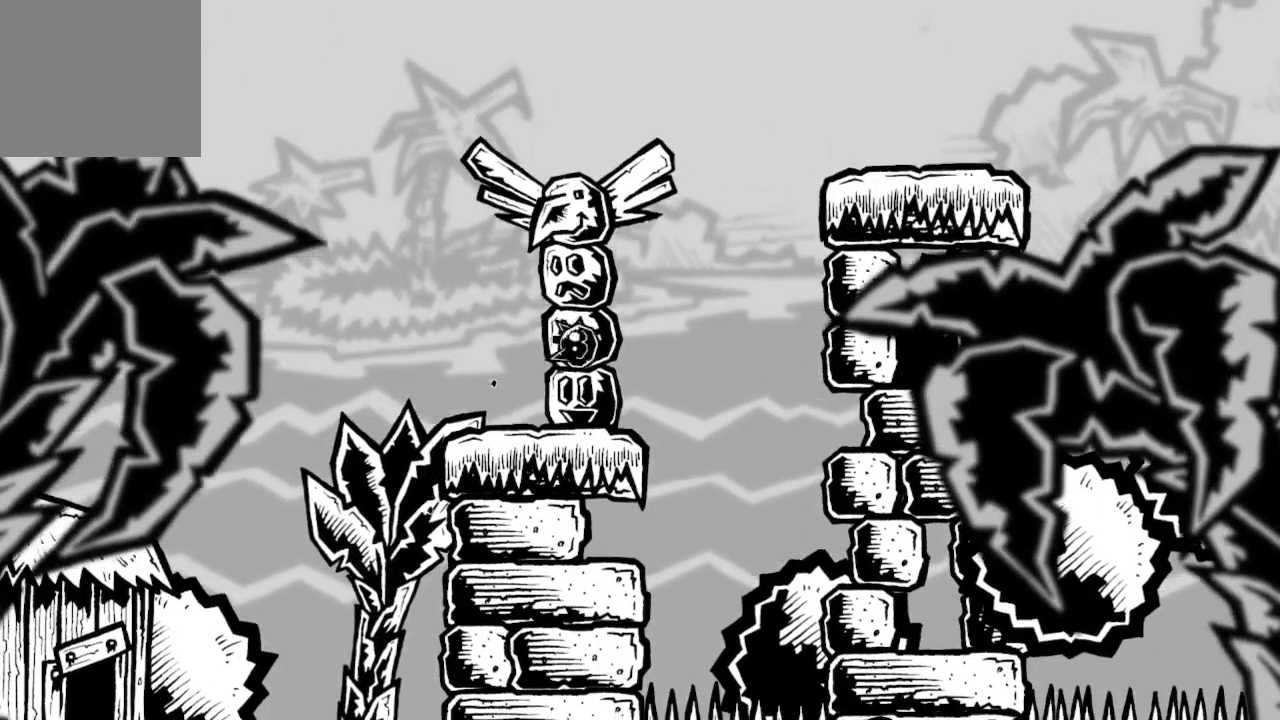
{"buttons": ["A", "DPAD_RIGHT"], "left_stick": "center", "right_stick": "center", "events": [[67, "DPAD_LEFT", "down"], [233, "DPAD_LEFT", "up"], [500, "A", "down"], [500, "DPAD_RIGHT", "down"]]}
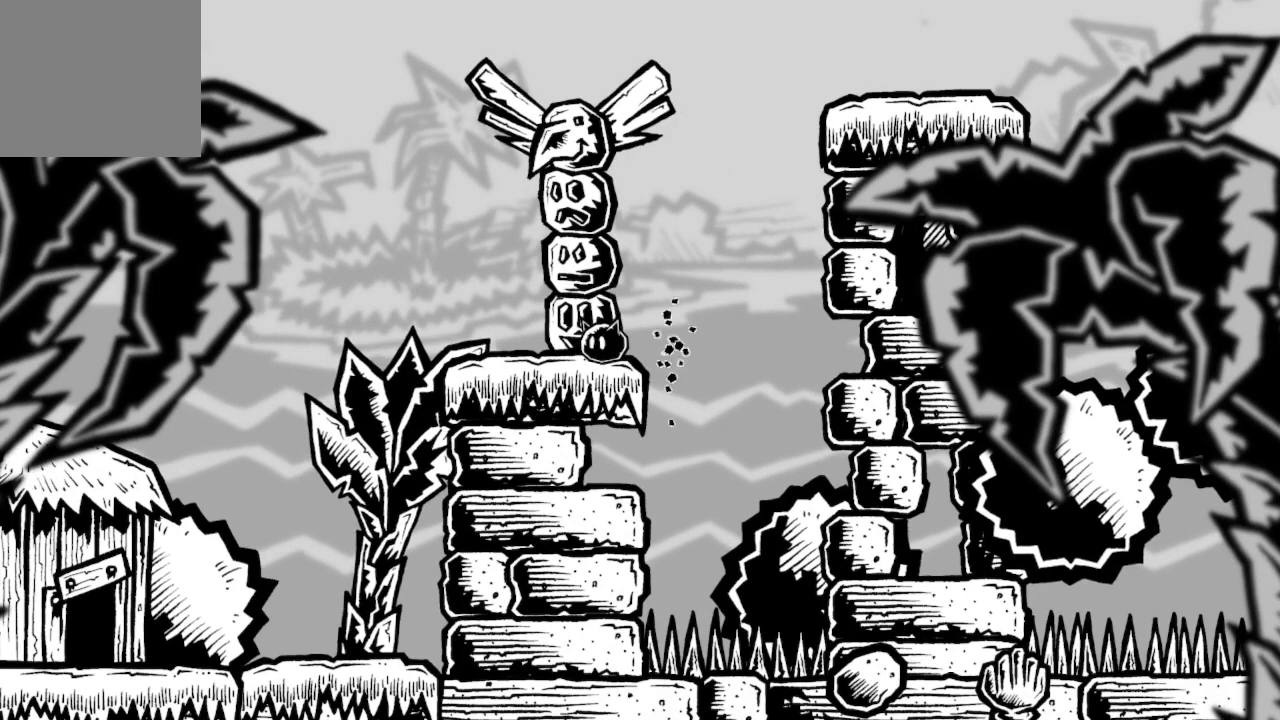
{"buttons": ["A", "DPAD_RIGHT"], "left_stick": "center", "right_stick": "center", "events": [[267, "A", "up"], [333, "A", "down"]]}
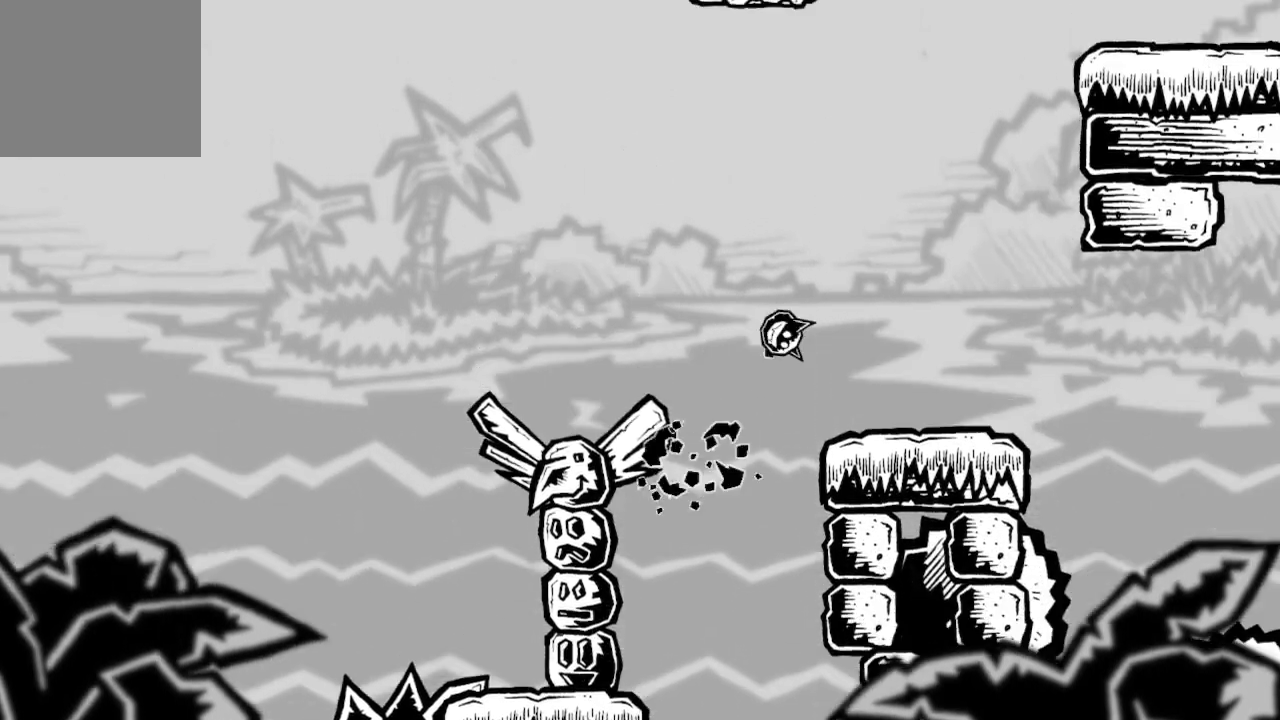
{"buttons": ["DPAD_LEFT"], "left_stick": "center", "right_stick": "center", "events": [[33, "A", "up"], [100, "DPAD_RIGHT", "up"], [233, "DPAD_LEFT", "down"], [400, "DPAD_LEFT", "up"], [500, "DPAD_LEFT", "down"]]}
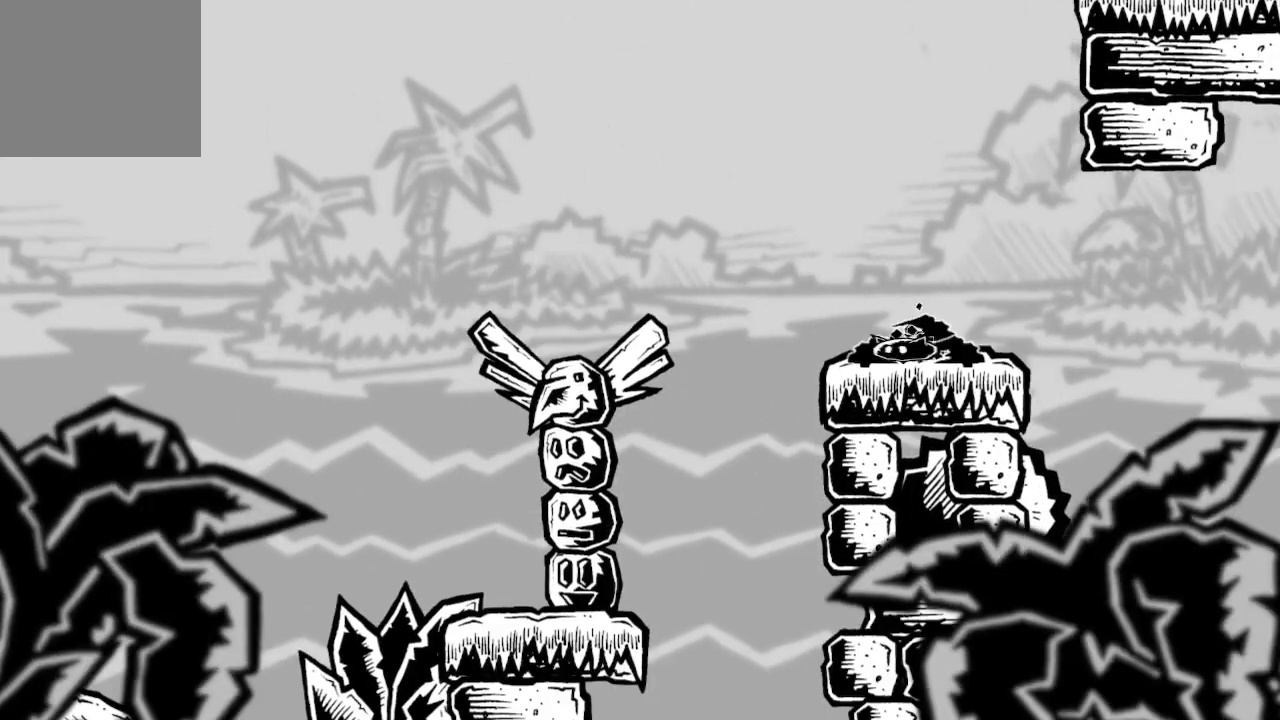
{"buttons": ["A", "DPAD_RIGHT"], "left_stick": "center", "right_stick": "center", "events": [[100, "DPAD_LEFT", "up"], [300, "DPAD_RIGHT", "down"], [400, "A", "down"]]}
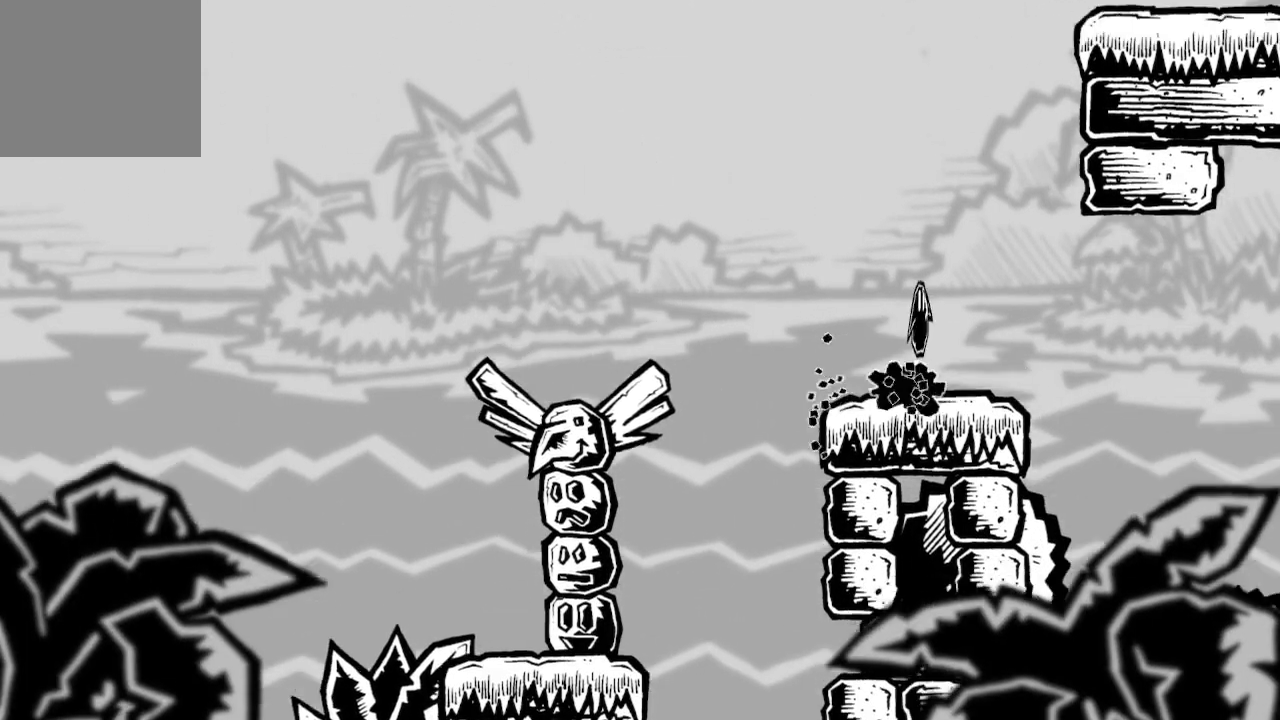
{"buttons": ["A", "DPAD_RIGHT"], "left_stick": "center", "right_stick": "center", "events": [[267, "A", "up"], [333, "A", "down"]]}
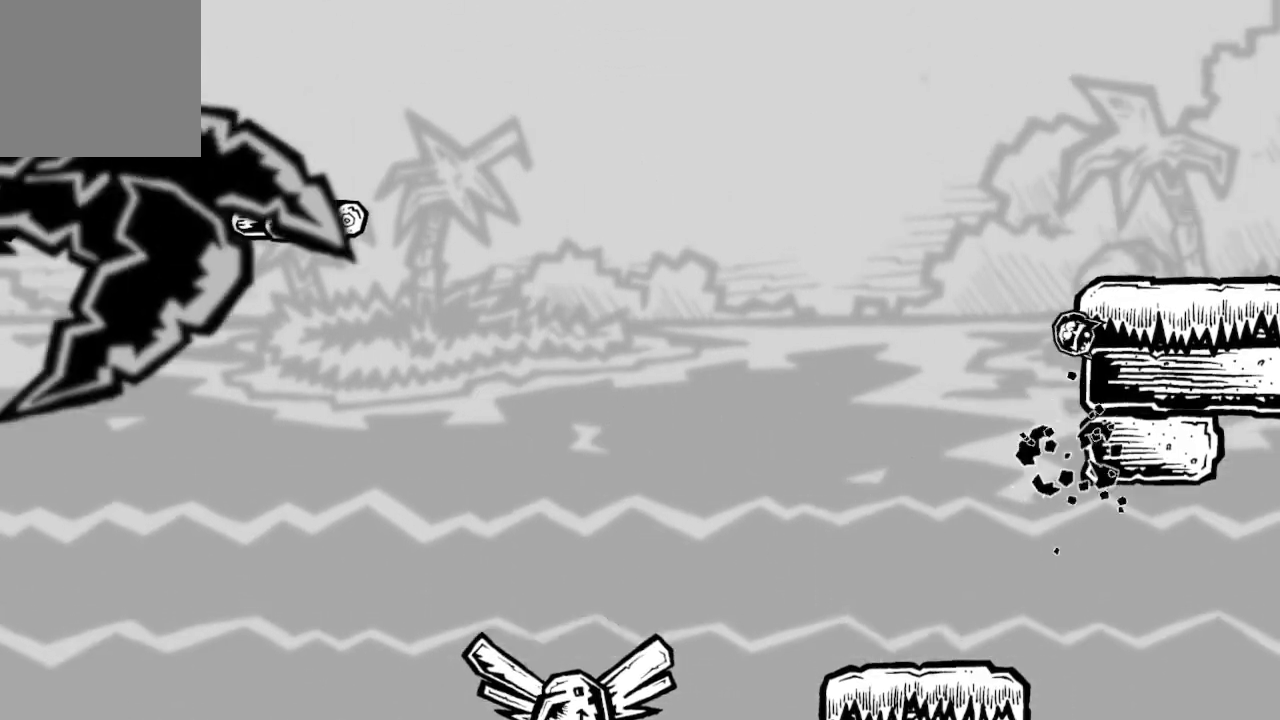
{"buttons": ["A", "X"], "left_stick": "center", "right_stick": "center", "events": [[200, "X", "down"], [467, "DPAD_RIGHT", "up"]]}
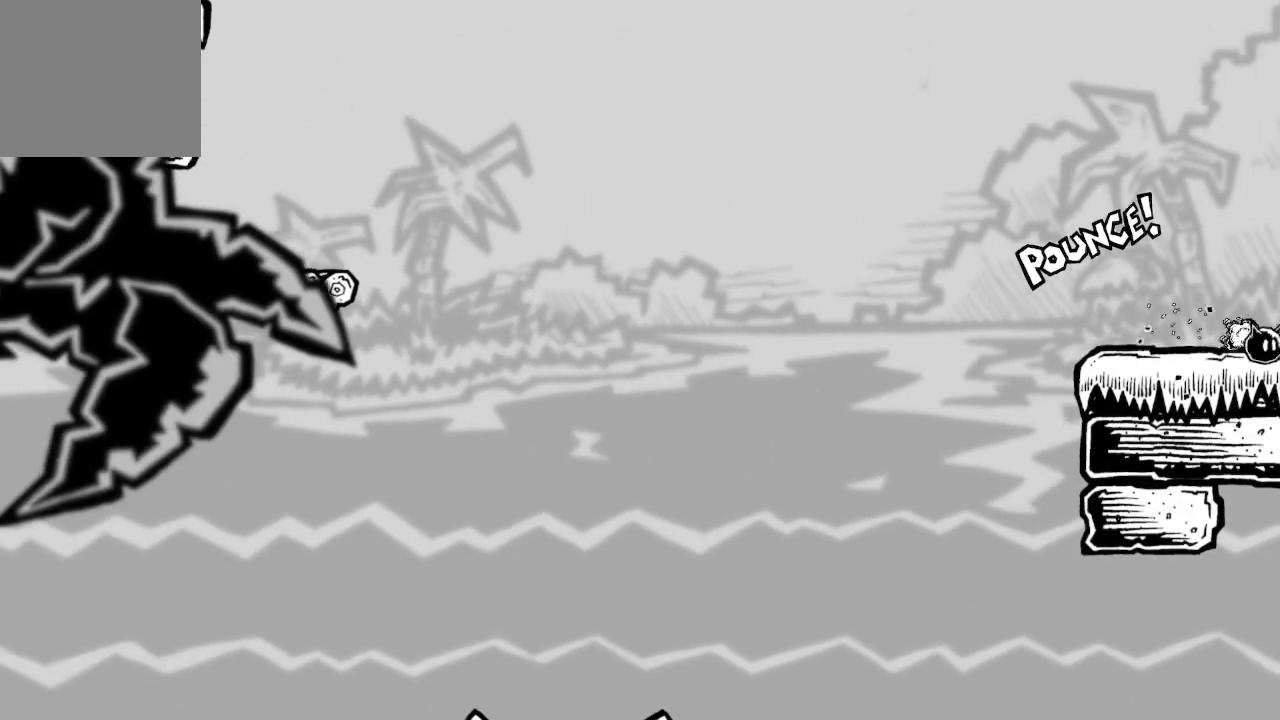
{"buttons": [], "left_stick": "center", "right_stick": "center", "events": [[67, "A", "up"], [67, "DPAD_LEFT", "down"], [67, "X", "up"], [200, "DPAD_LEFT", "up"], [367, "DPAD_LEFT", "down"], [500, "DPAD_LEFT", "up"]]}
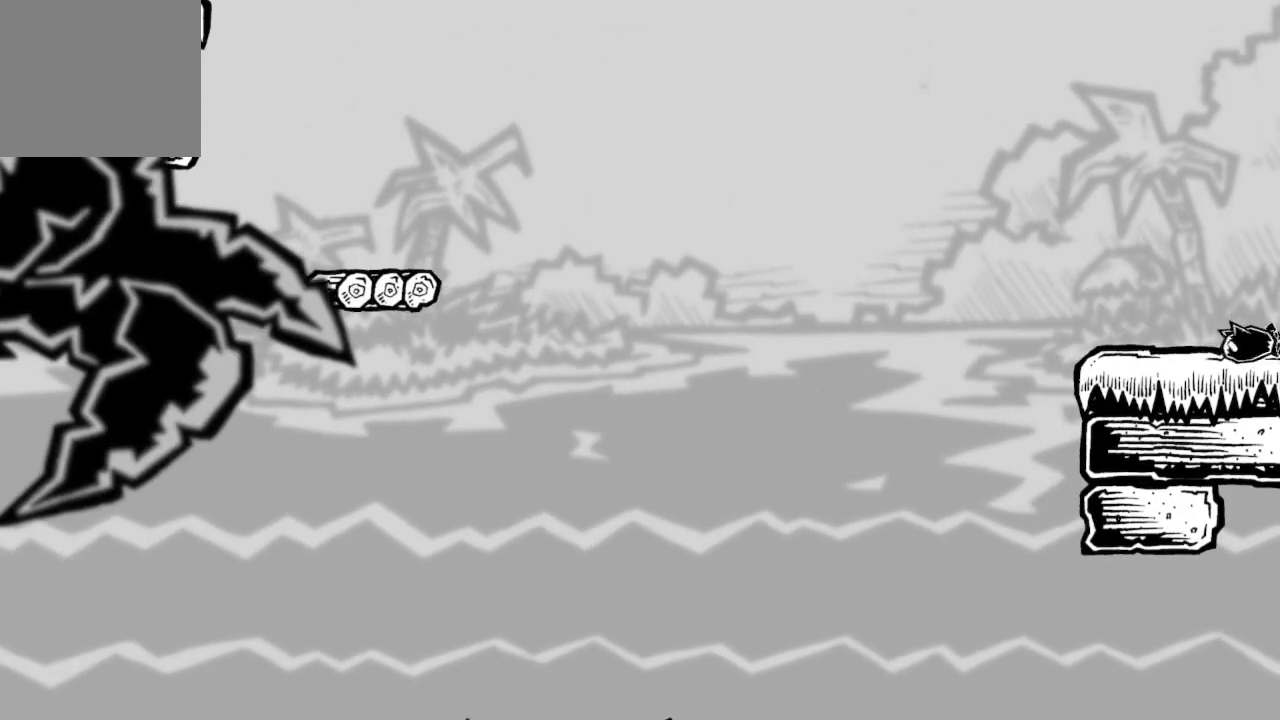
{"buttons": ["DPAD_LEFT"], "left_stick": "center", "right_stick": "center", "events": [[167, "DPAD_LEFT", "down"], [300, "DPAD_LEFT", "up"], [400, "DPAD_LEFT", "down"]]}